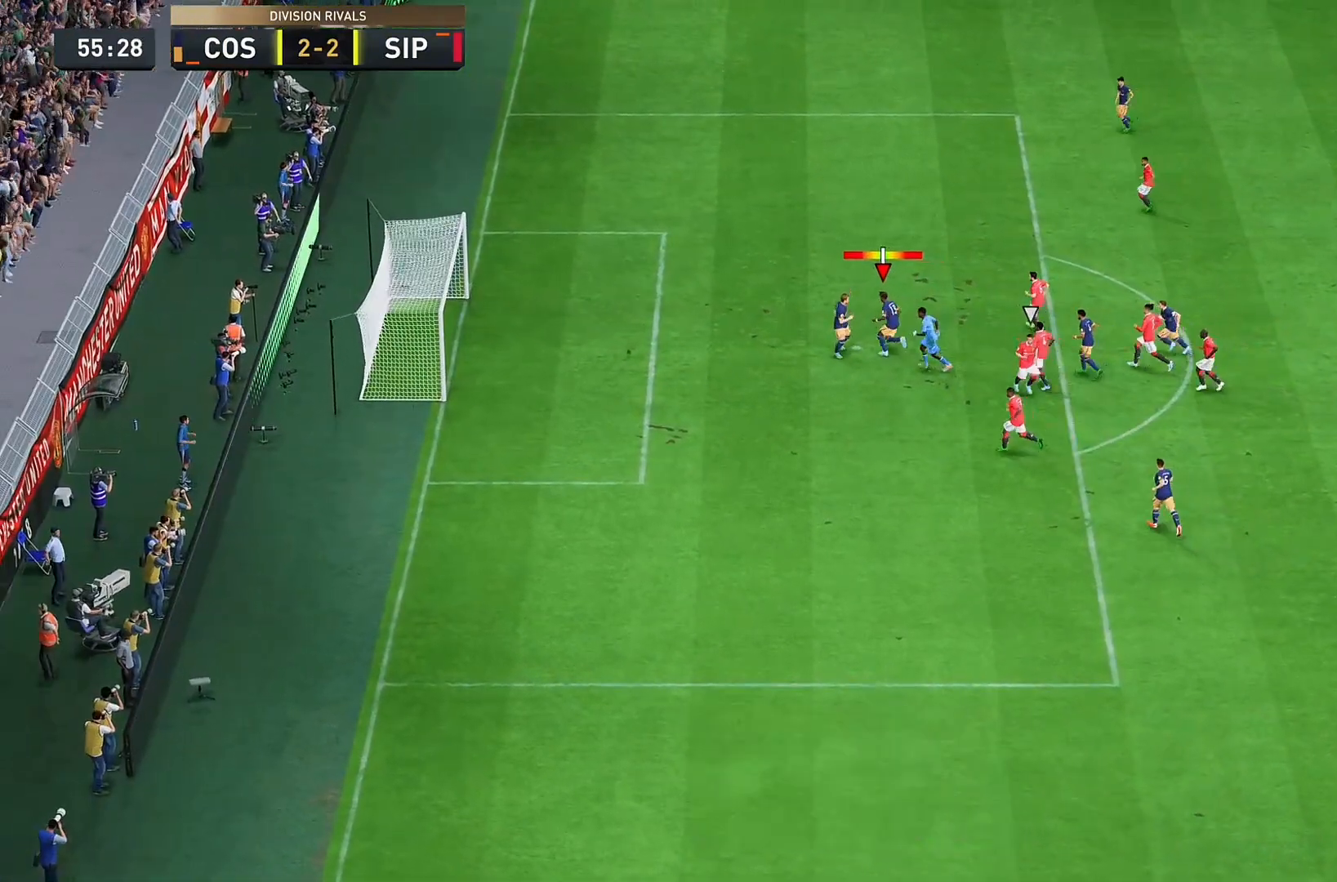
Gameplay with a controller (PlayStation layout); each line is a JSON object with the inputs held at the frame after it. "events" lists button and stick changes between this image and that frame as [ms after this image, input, new state], when the widget could be followed in between. Not read: L3 R1 R3.
{"buttons": [], "left_stick": "center", "right_stick": "center", "events": []}
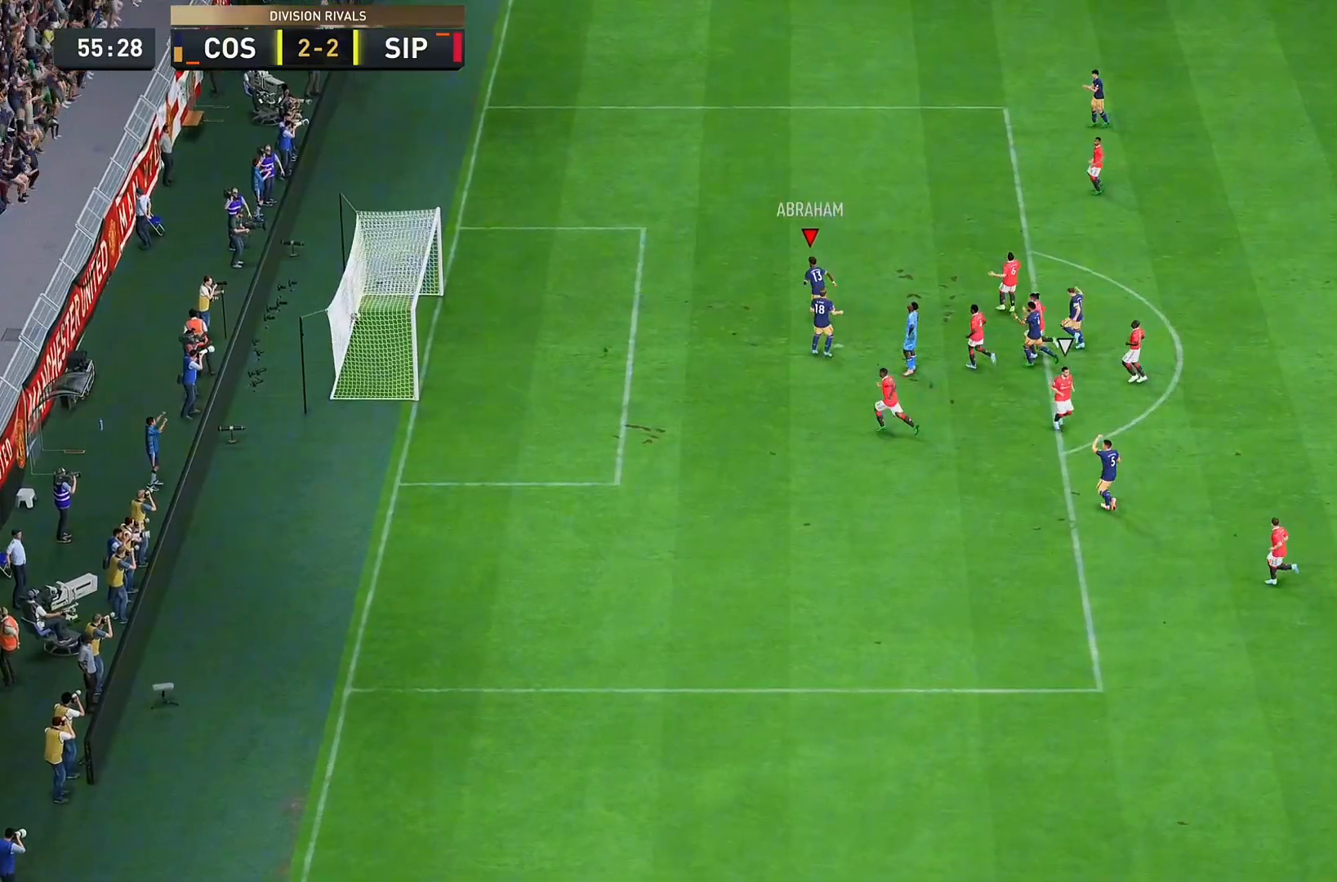
{"buttons": [], "left_stick": "center", "right_stick": "center"}
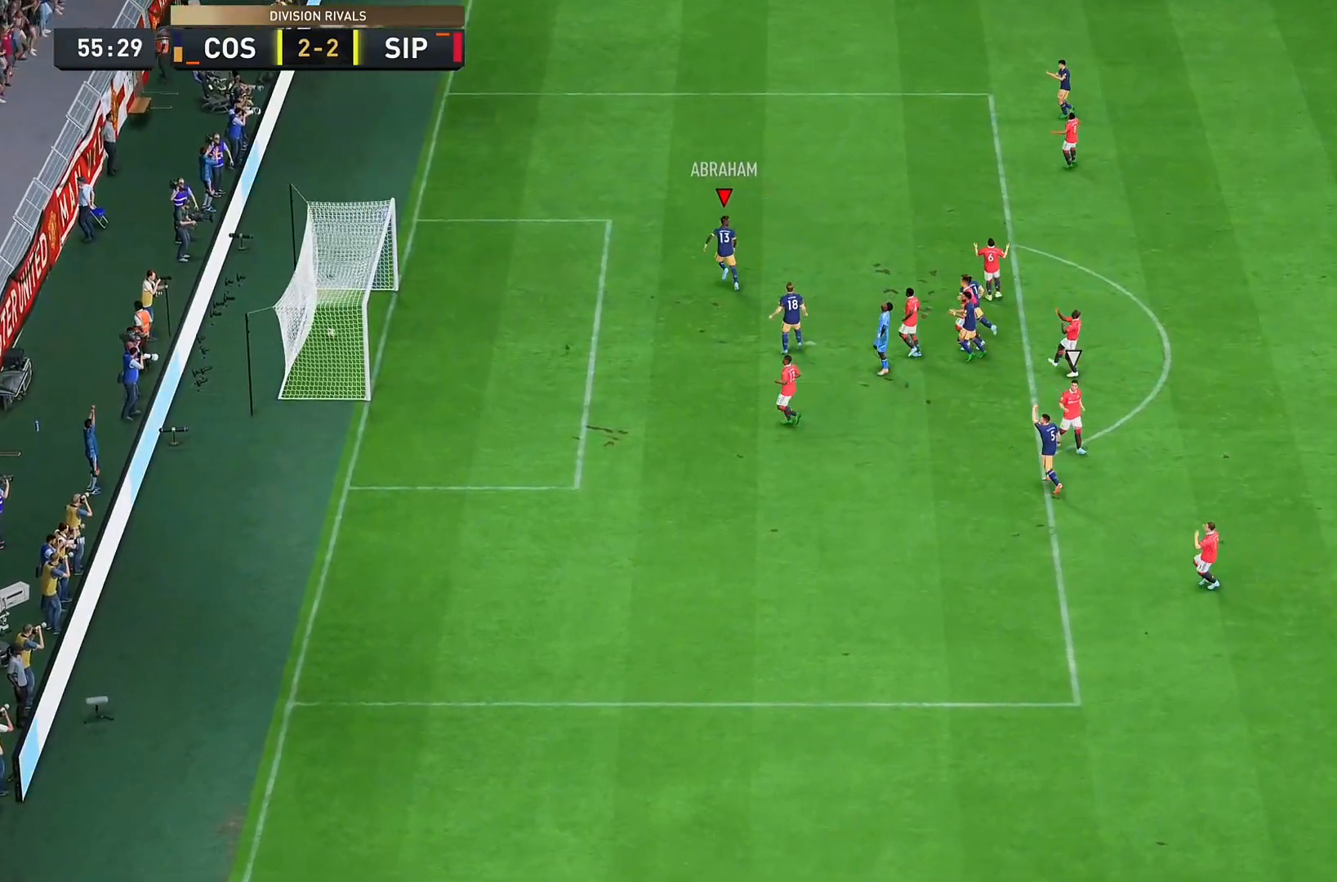
{"buttons": [], "left_stick": "center", "right_stick": "center", "events": []}
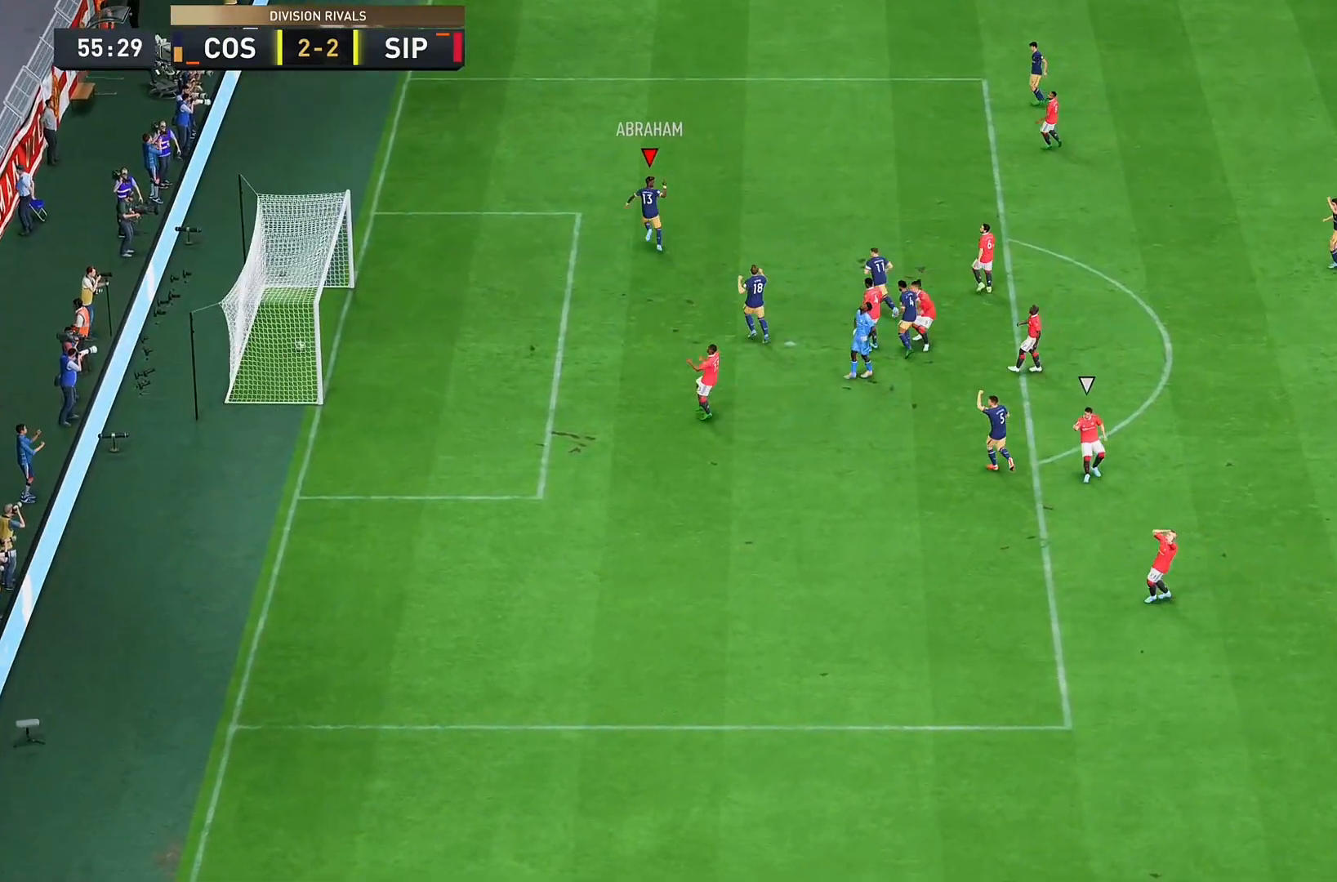
{"buttons": [], "left_stick": "center", "right_stick": "center", "events": []}
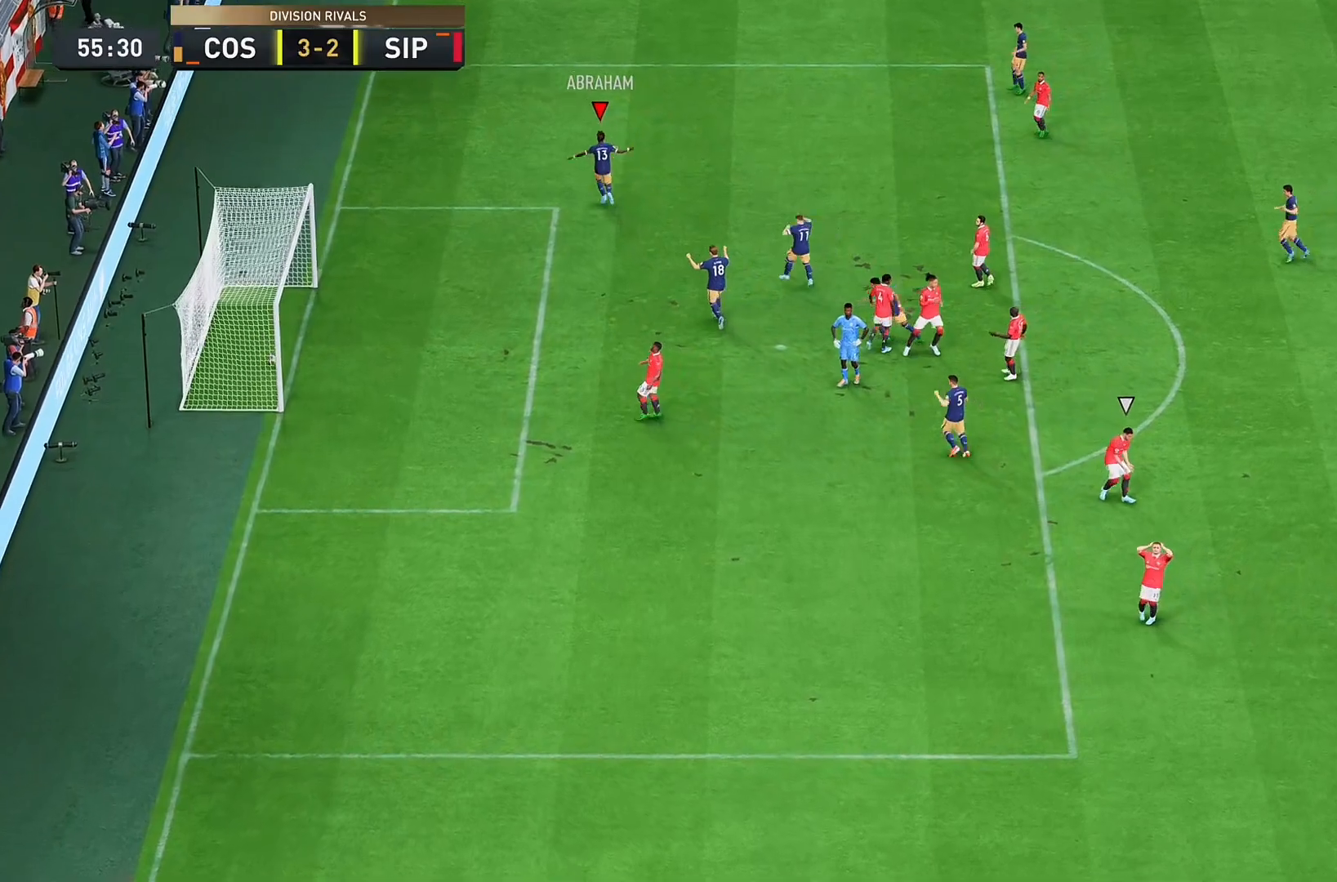
{"buttons": [], "left_stick": "center", "right_stick": "center", "events": []}
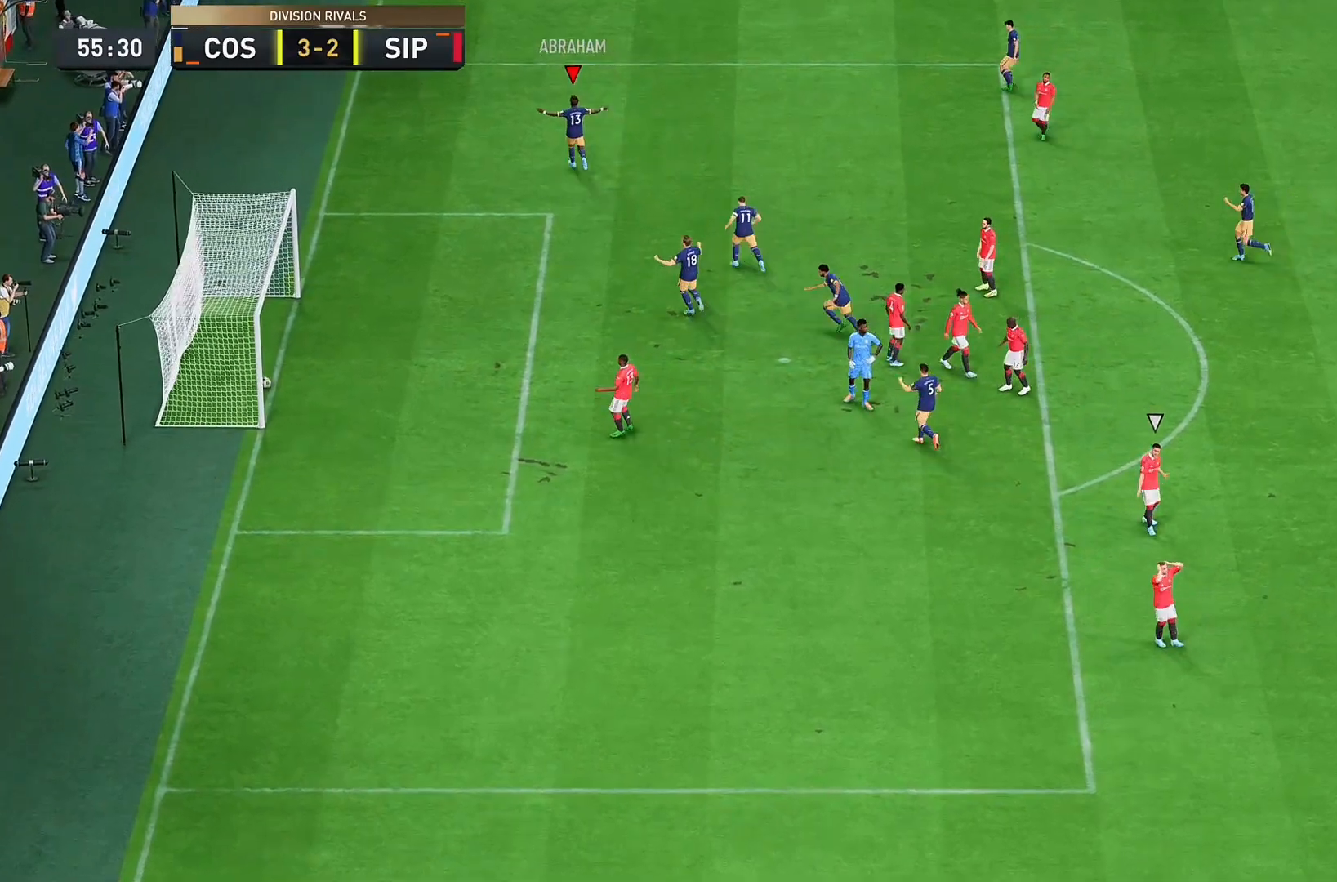
{"buttons": ["CROSS"], "left_stick": "left", "right_stick": "center"}
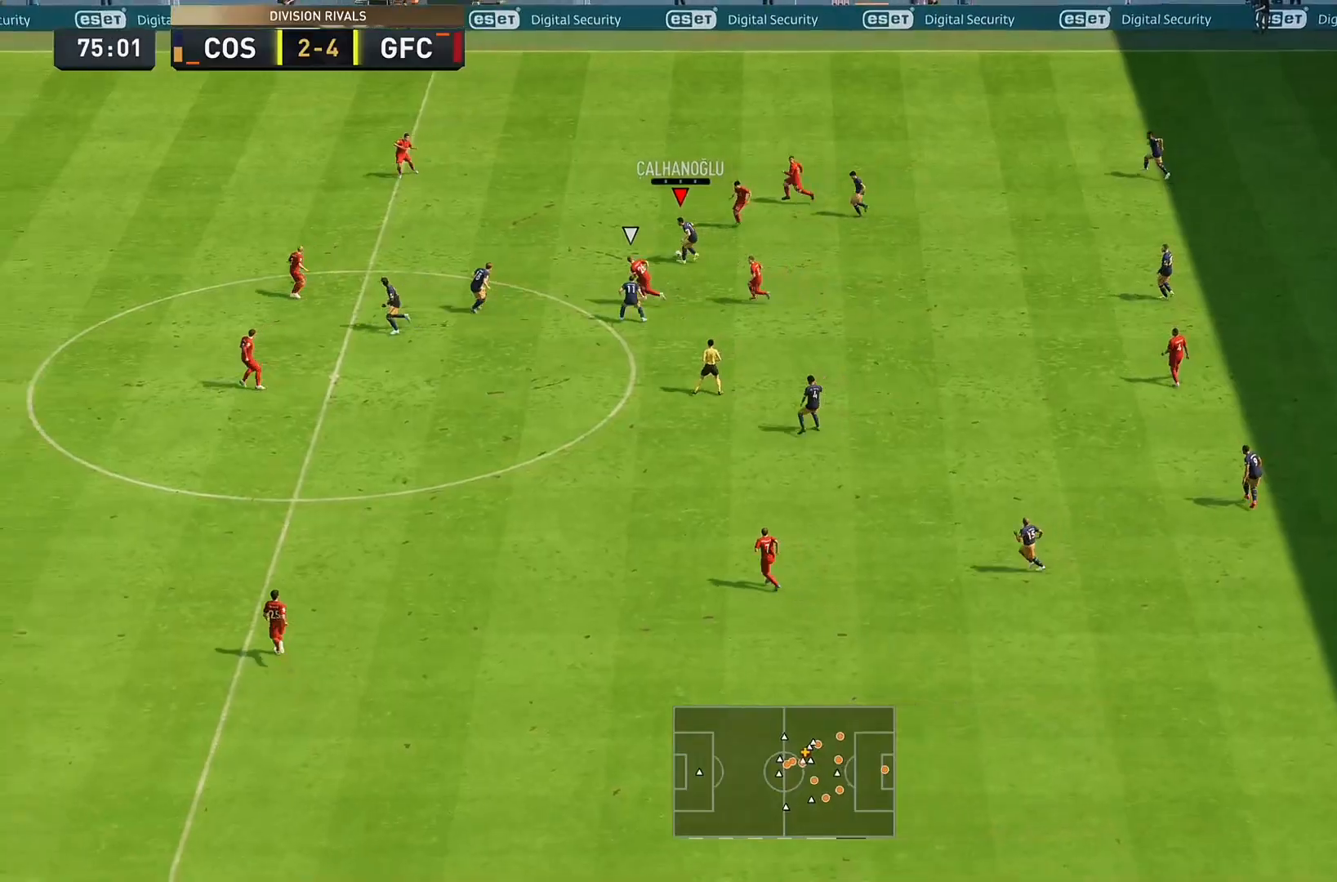
{"buttons": [], "left_stick": "left", "right_stick": "center", "events": [[100, "CROSS", "up"]]}
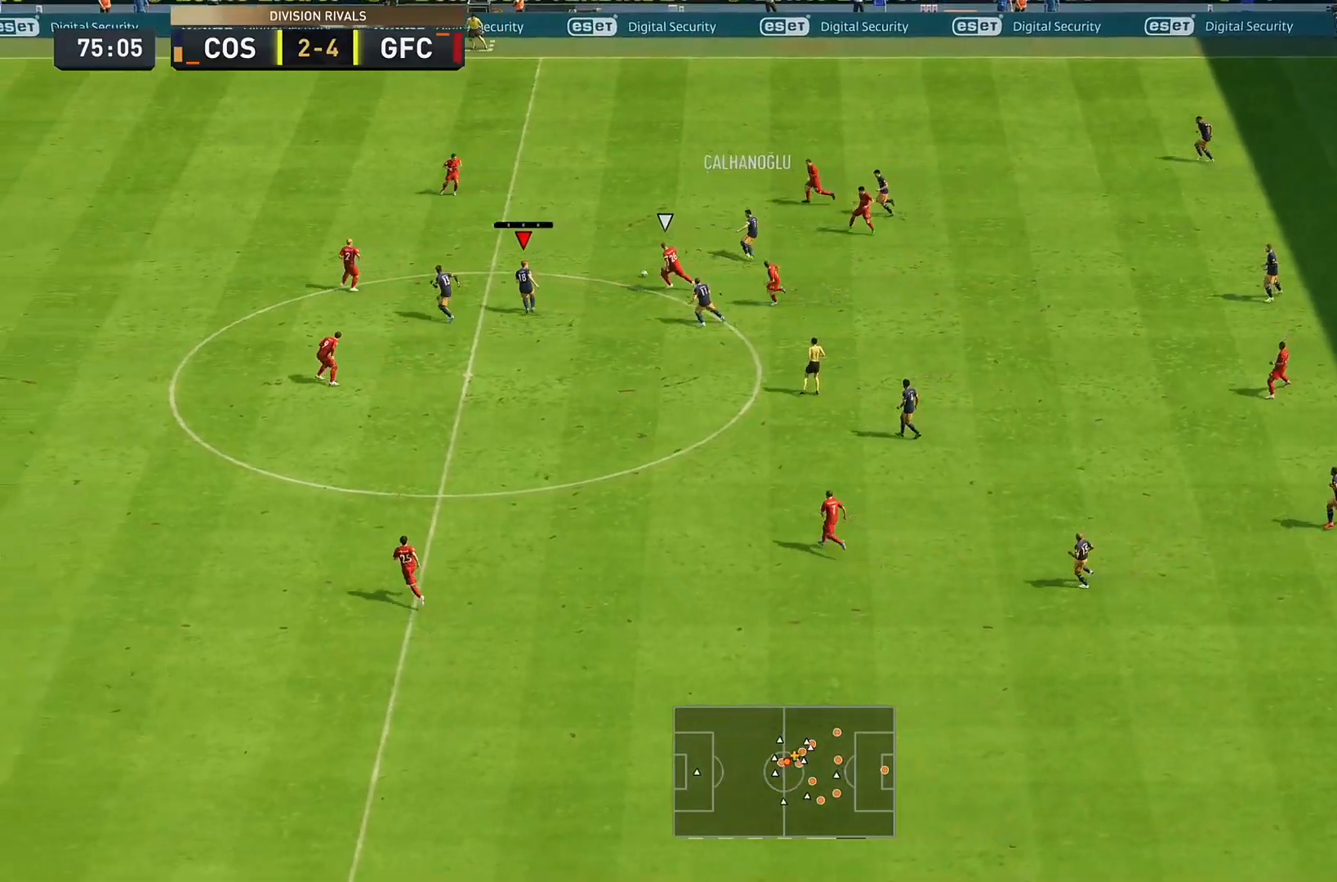
{"buttons": ["L1"], "left_stick": "down", "right_stick": "center", "events": [[267, "left_stick", "down"], [500, "L1", "down"]]}
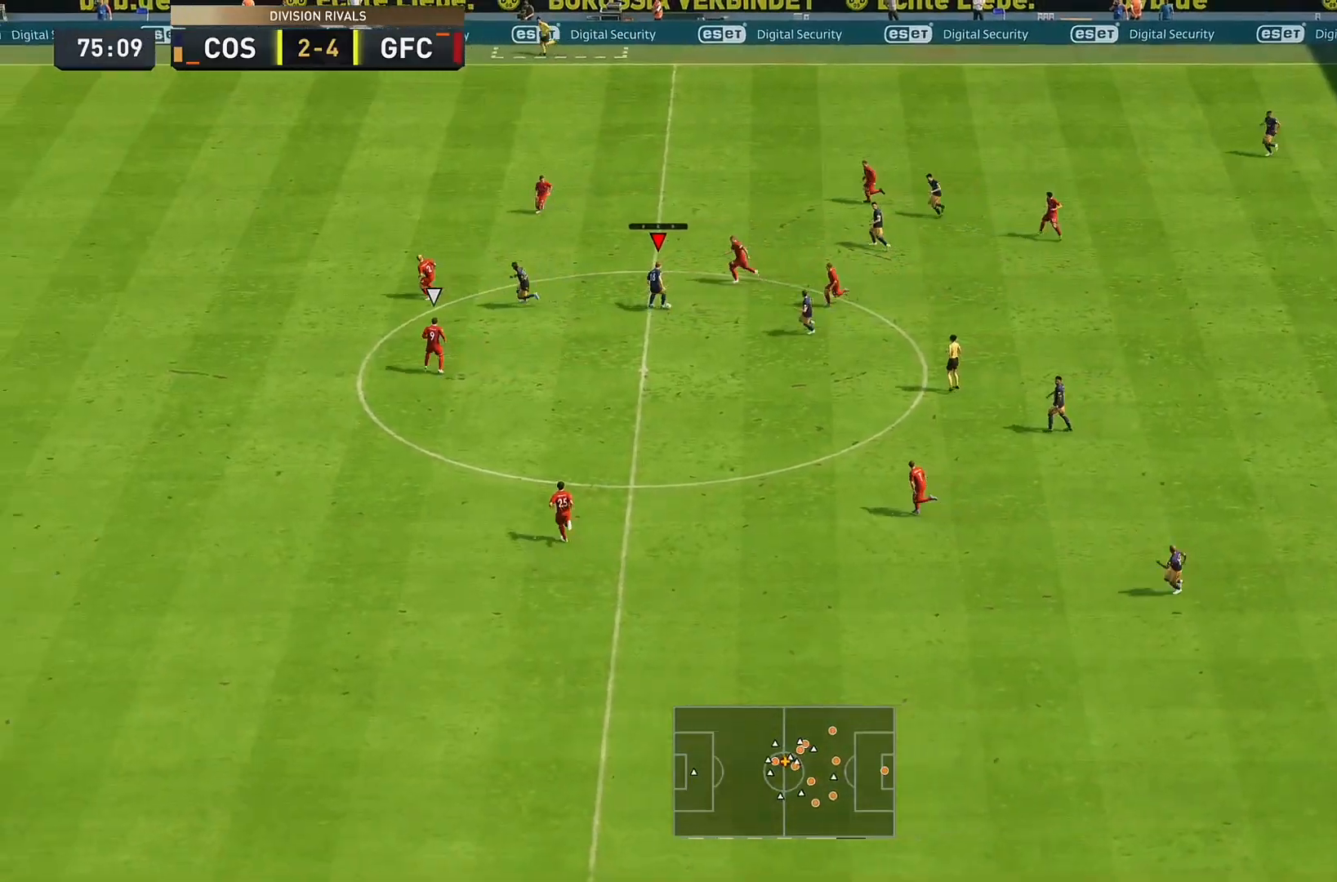
{"buttons": ["TRIANGLE", "L1"], "left_stick": "left", "right_stick": "center", "events": [[67, "left_stick", "down-left"], [100, "L1", "up"], [267, "left_stick", "left"], [500, "L1", "down"], [500, "TRIANGLE", "down"]]}
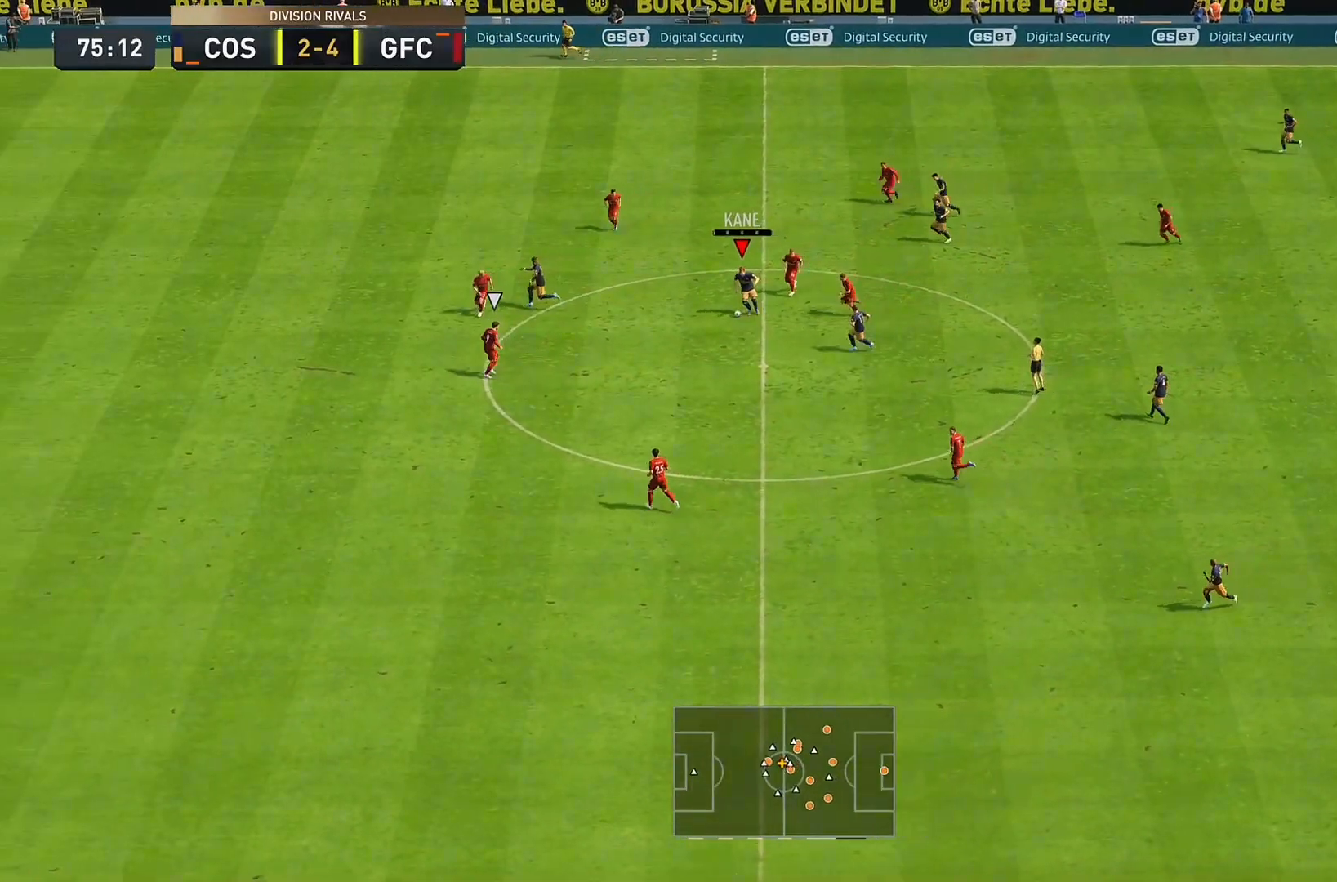
{"buttons": [], "left_stick": "left", "right_stick": "center", "events": [[200, "L1", "up"], [233, "TRIANGLE", "up"]]}
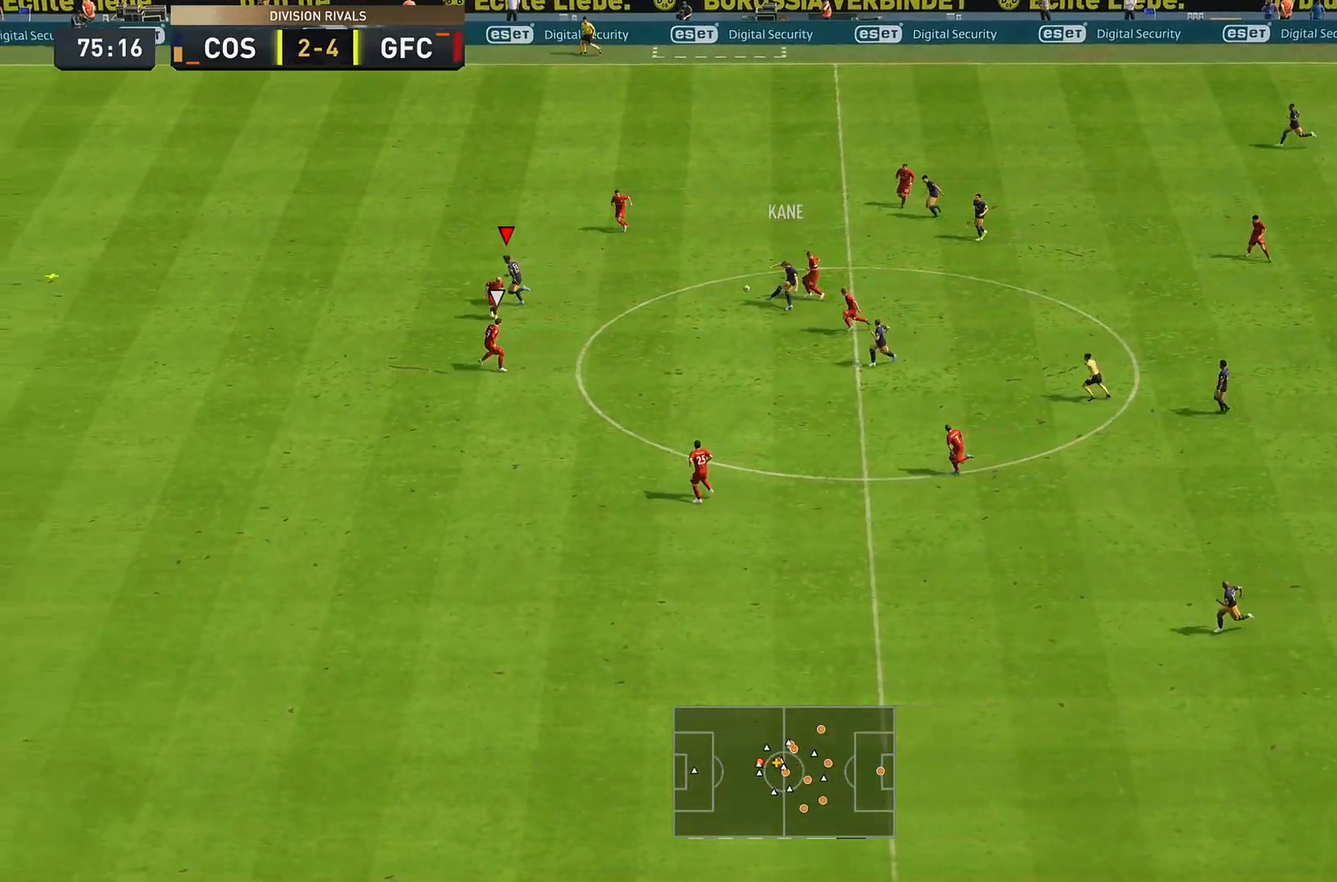
{"buttons": ["R2"], "left_stick": "left", "right_stick": "center", "events": [[167, "R2", "down"]]}
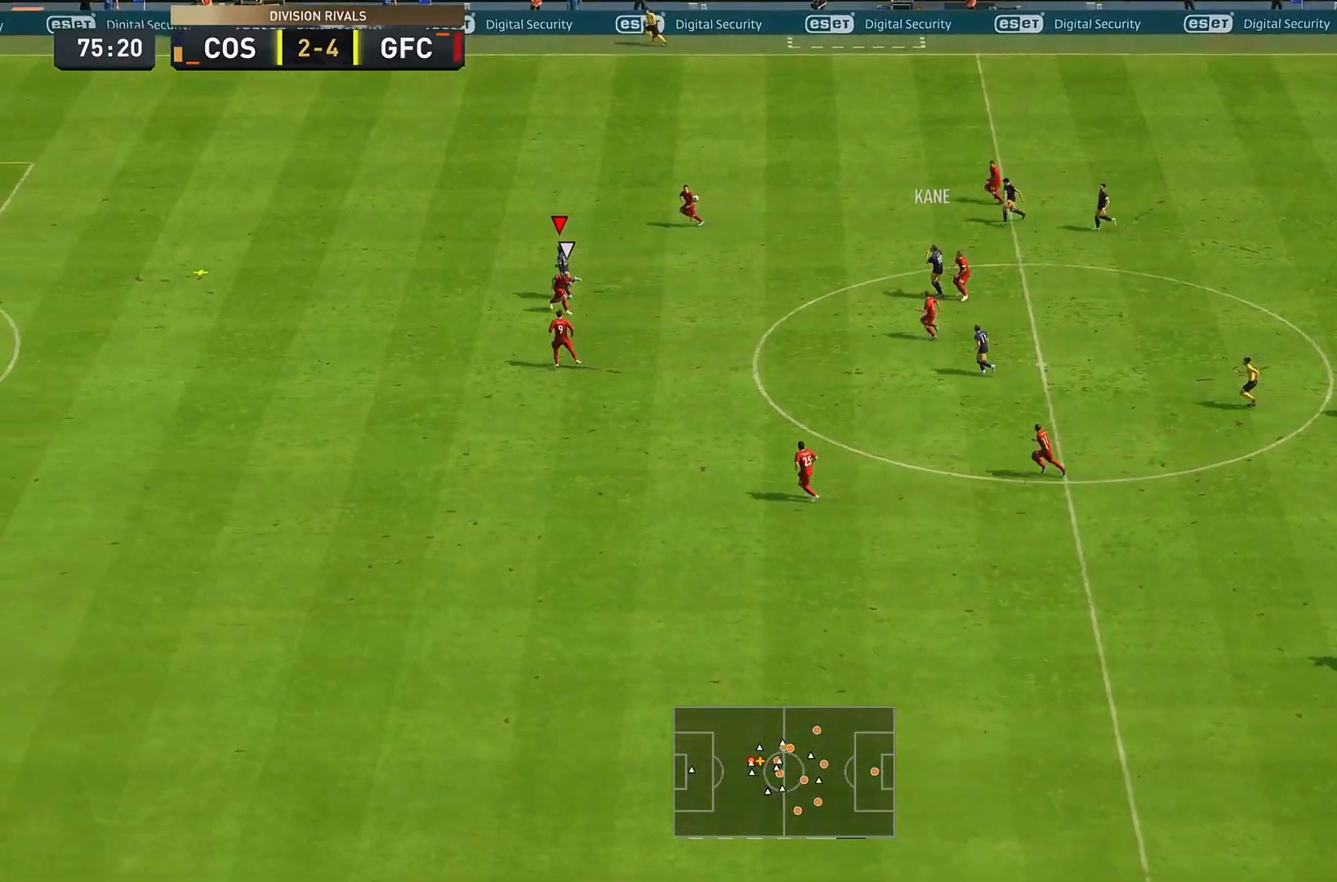
{"buttons": ["R2"], "left_stick": "left", "right_stick": "center", "events": []}
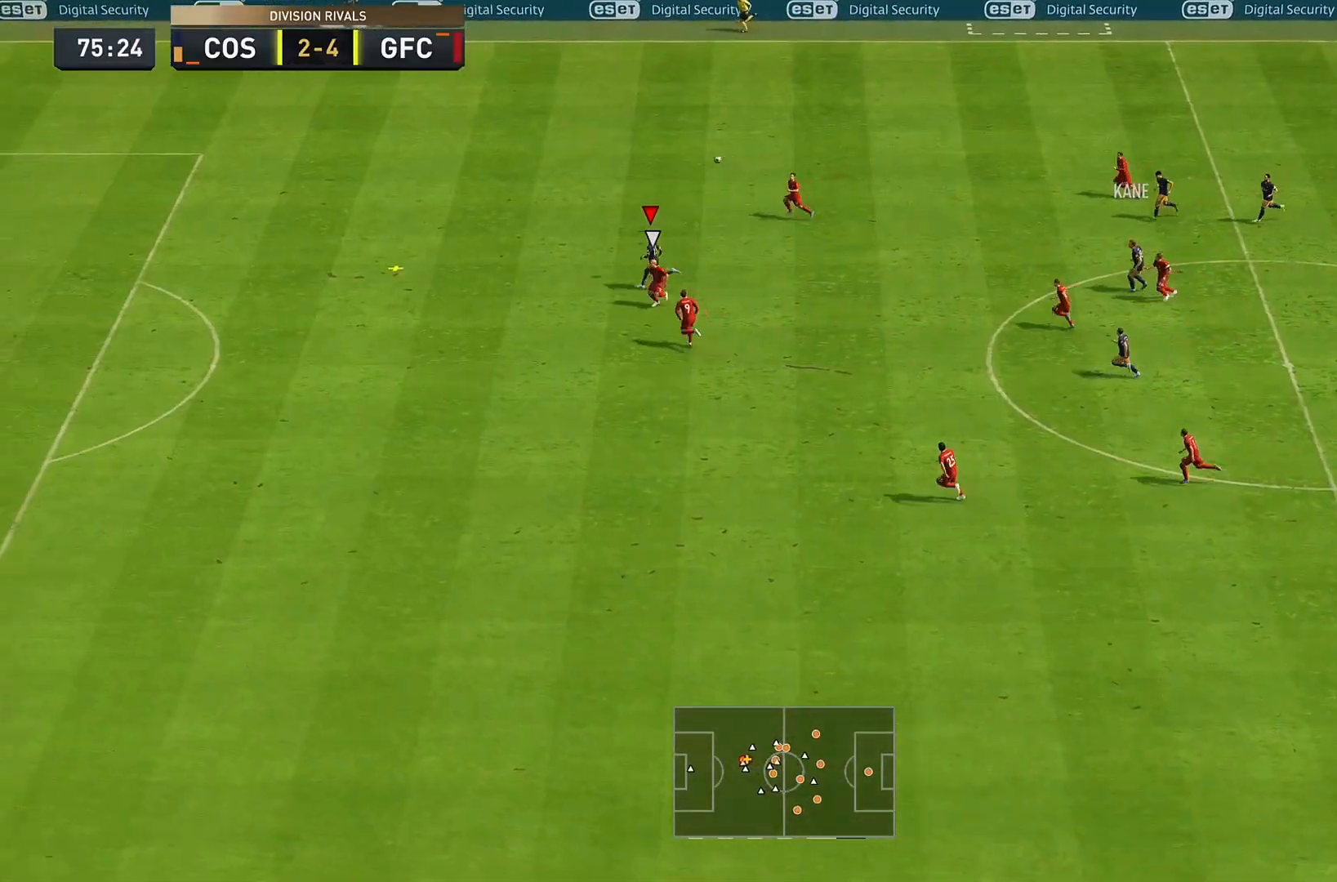
{"buttons": ["R2"], "left_stick": "left", "right_stick": "center", "events": []}
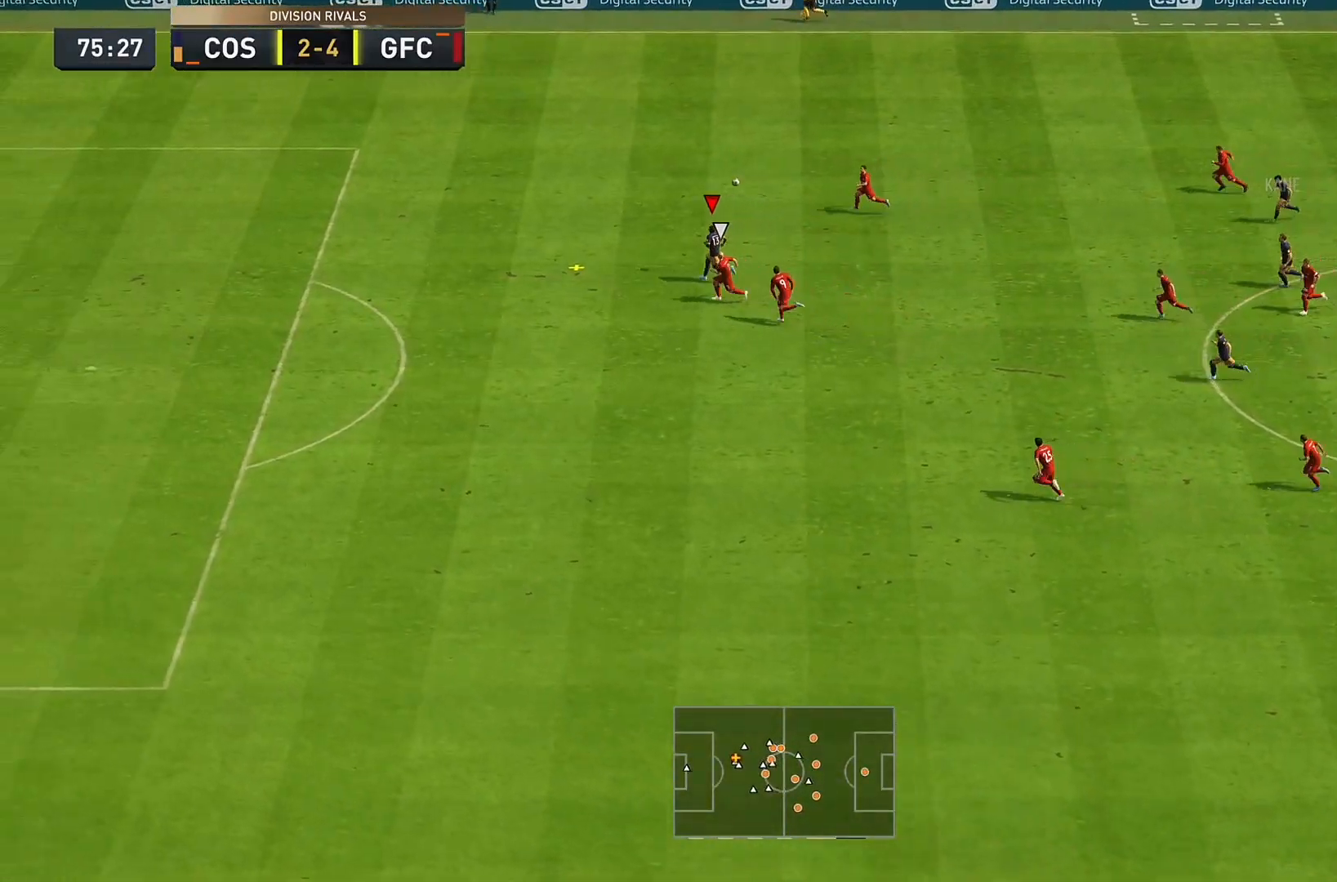
{"buttons": ["R2"], "left_stick": "left", "right_stick": "center", "events": []}
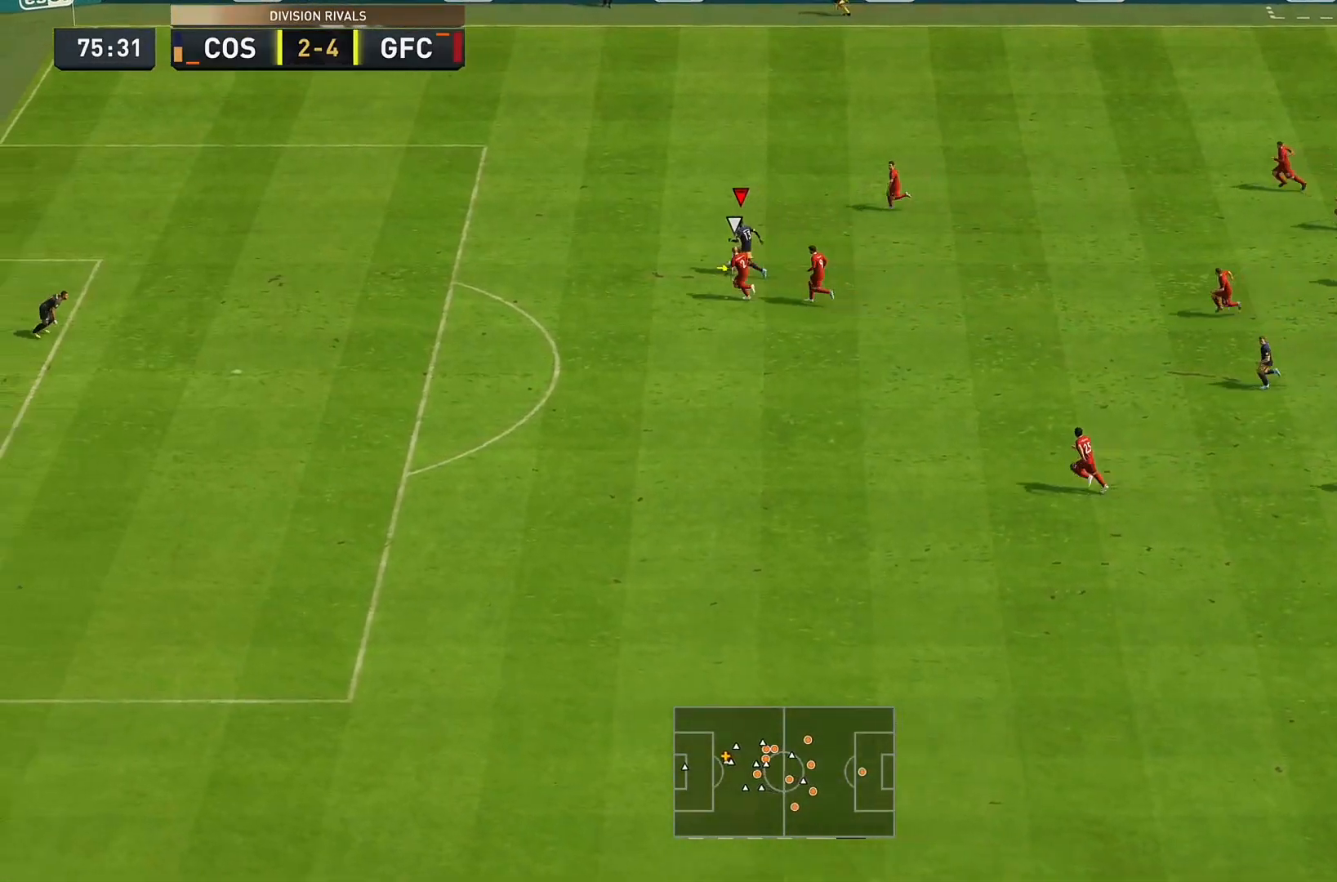
{"buttons": ["R2"], "left_stick": "left", "right_stick": "center", "events": []}
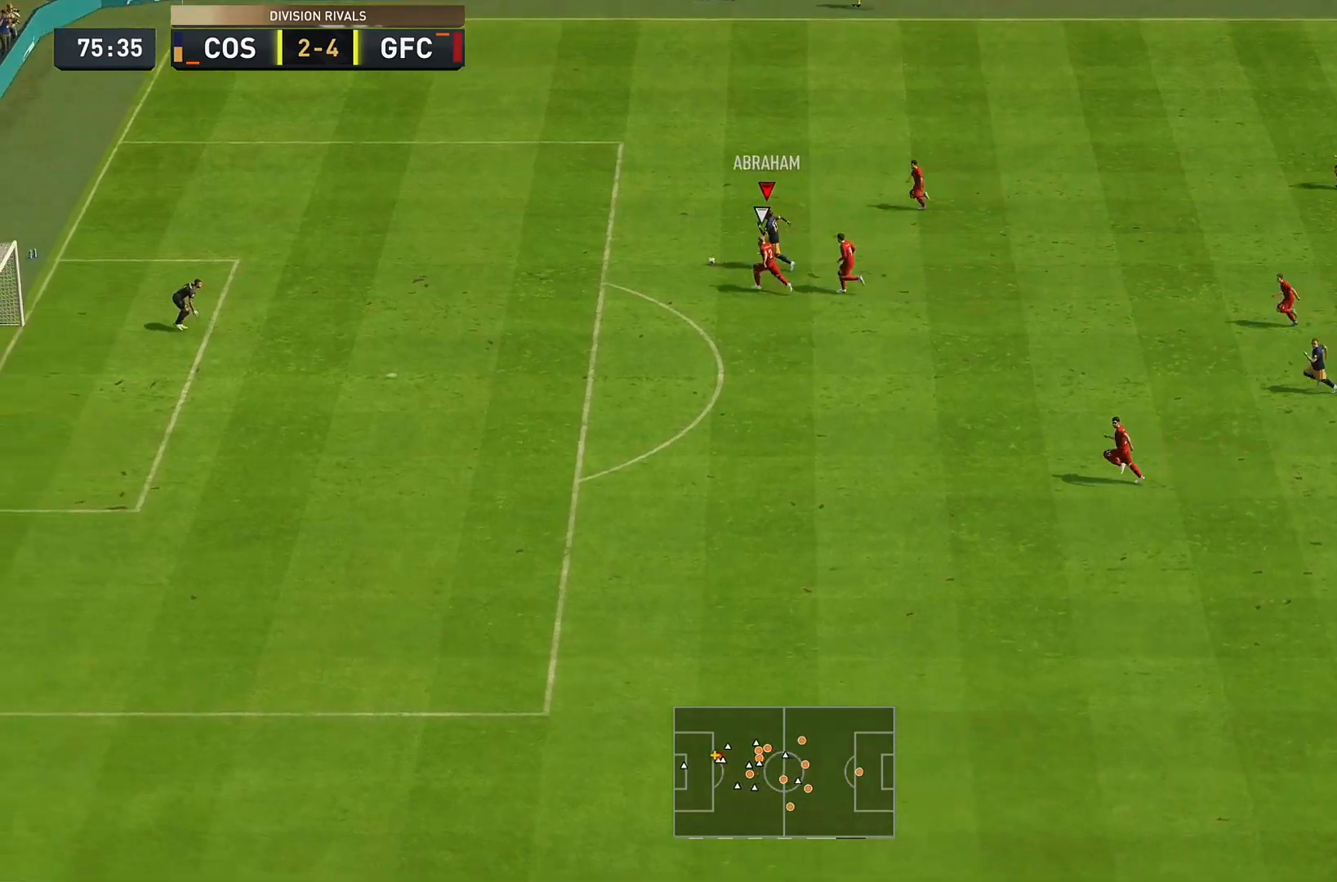
{"buttons": [], "left_stick": "down", "right_stick": "center", "events": [[233, "SQUARE", "down"], [233, "left_stick", "down-left"], [233, "right_stick", "left"], [267, "R2", "up"], [300, "right_stick", "center"], [367, "left_stick", "down"], [500, "SQUARE", "up"]]}
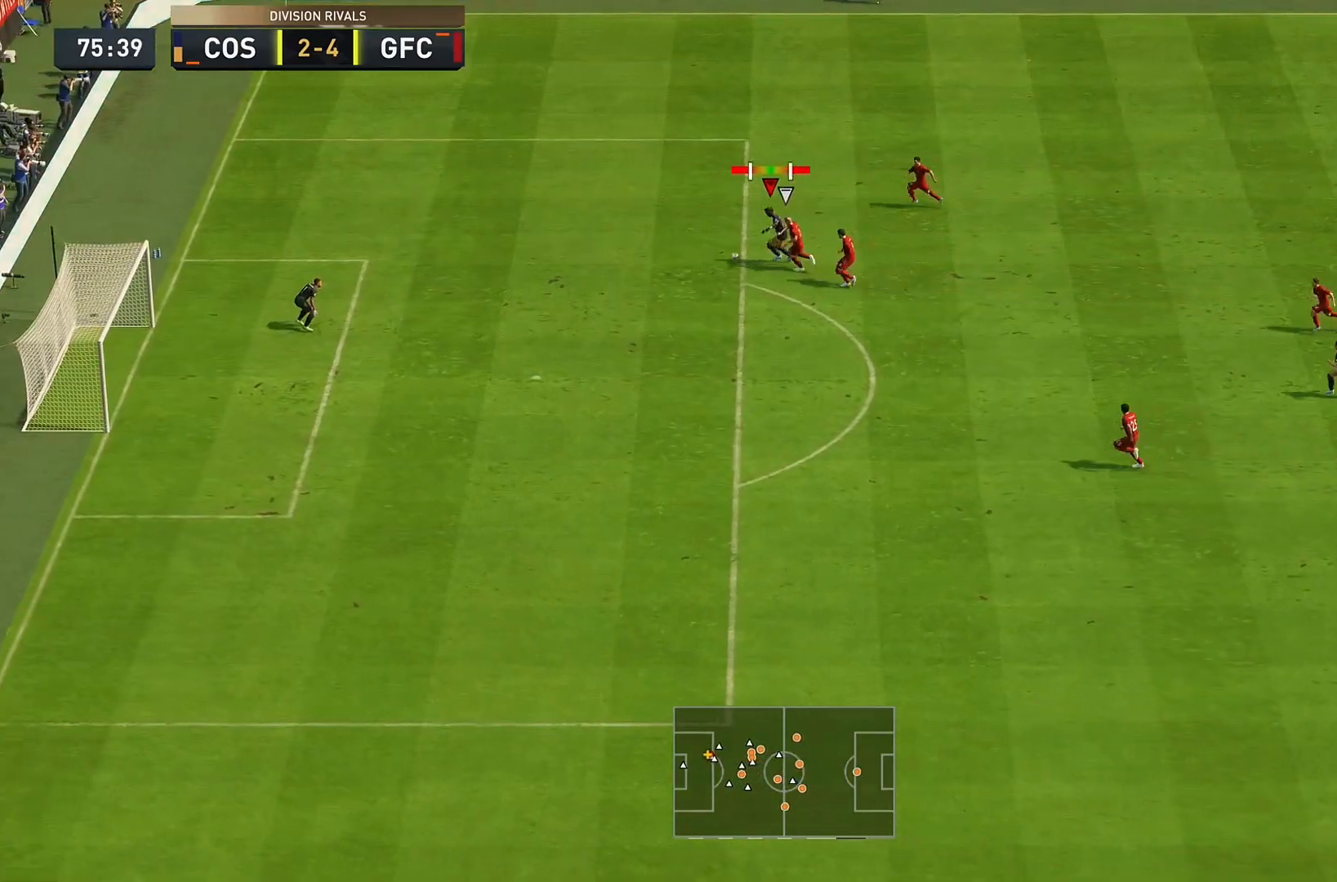
{"buttons": [], "left_stick": "down", "right_stick": "center"}
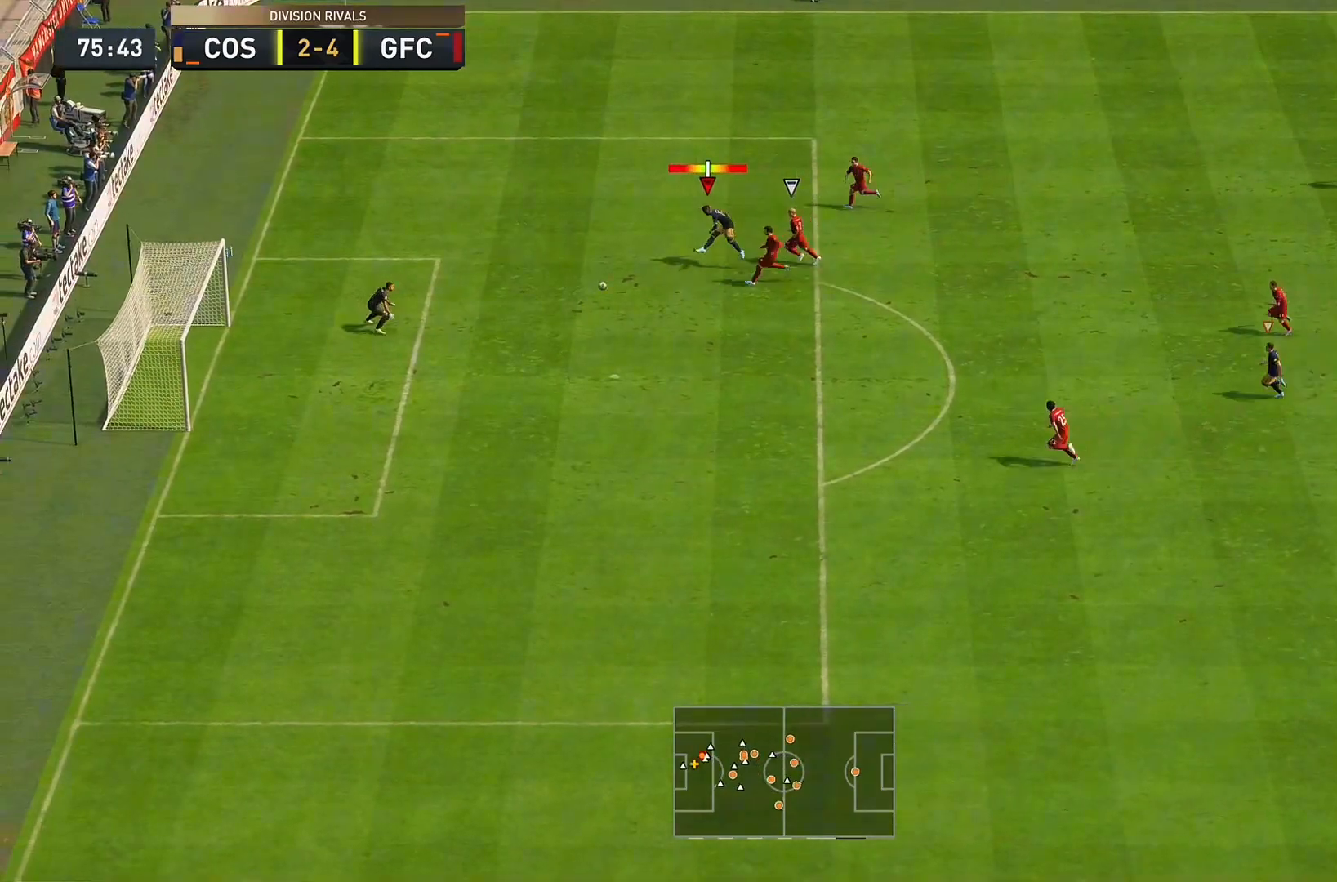
{"buttons": [], "left_stick": "center", "right_stick": "center", "events": [[167, "left_stick", "down-left"], [433, "left_stick", "center"]]}
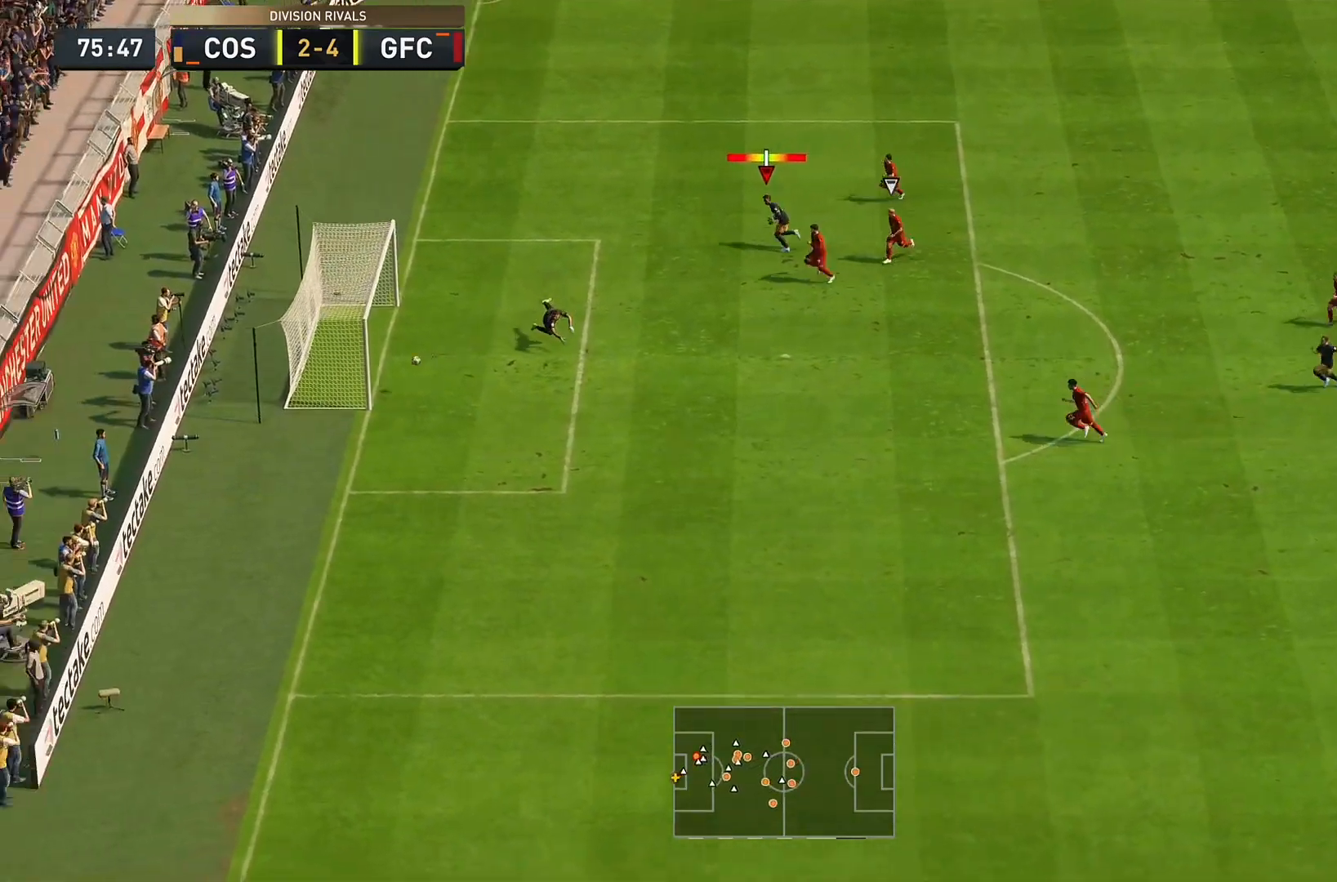
{"buttons": [], "left_stick": "center", "right_stick": "center"}
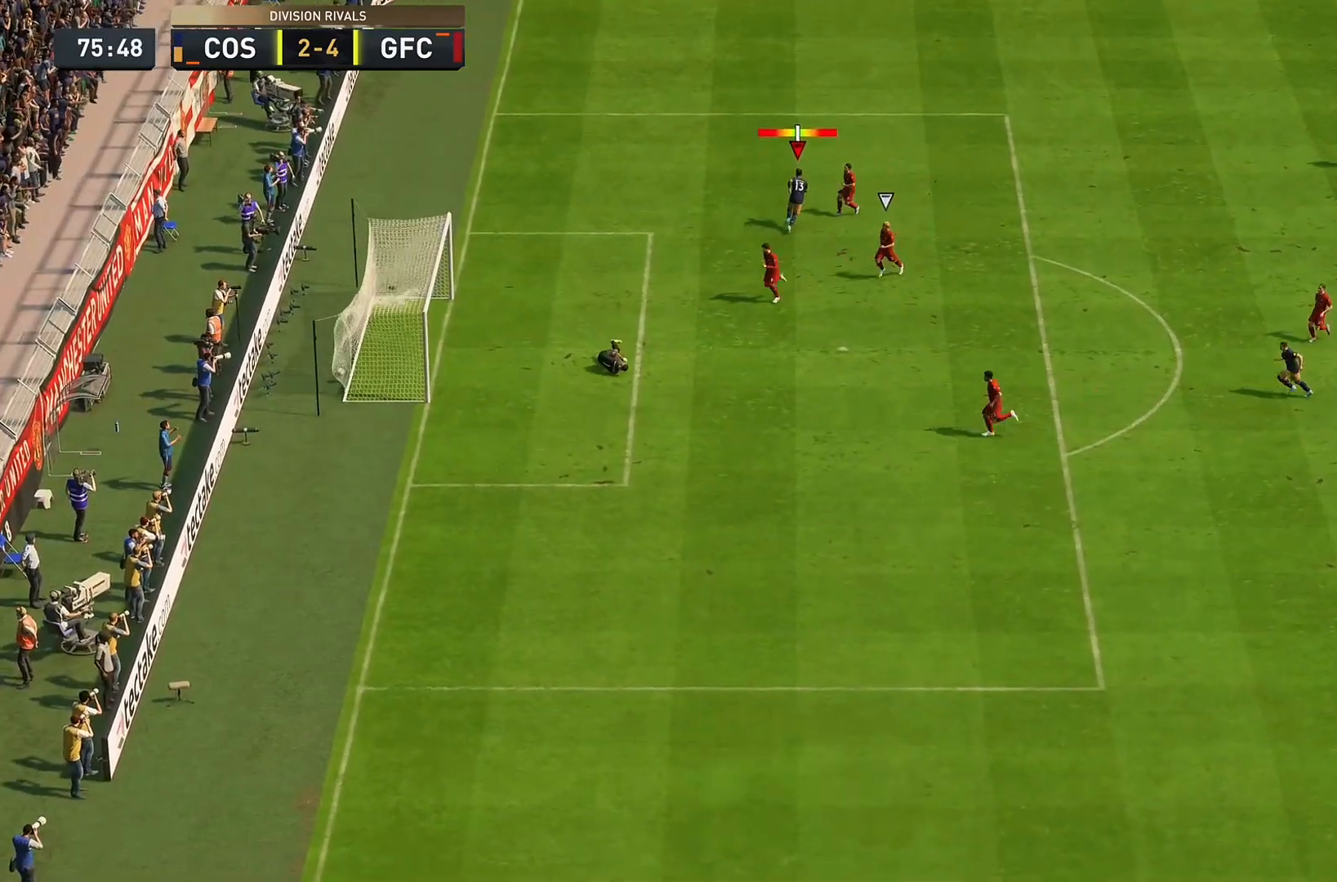
{"buttons": [], "left_stick": "center", "right_stick": "center", "events": []}
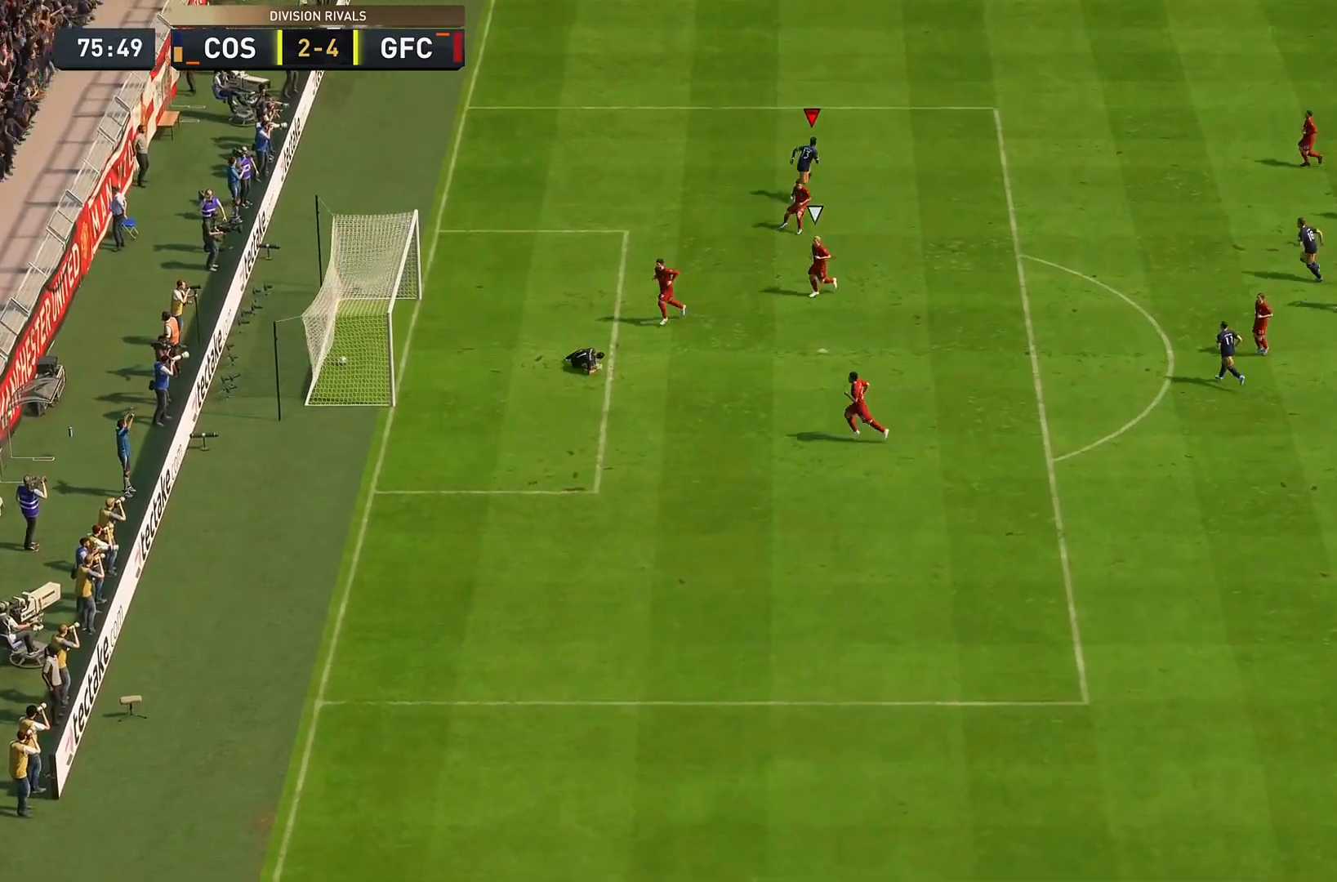
{"buttons": [], "left_stick": "center", "right_stick": "center", "events": []}
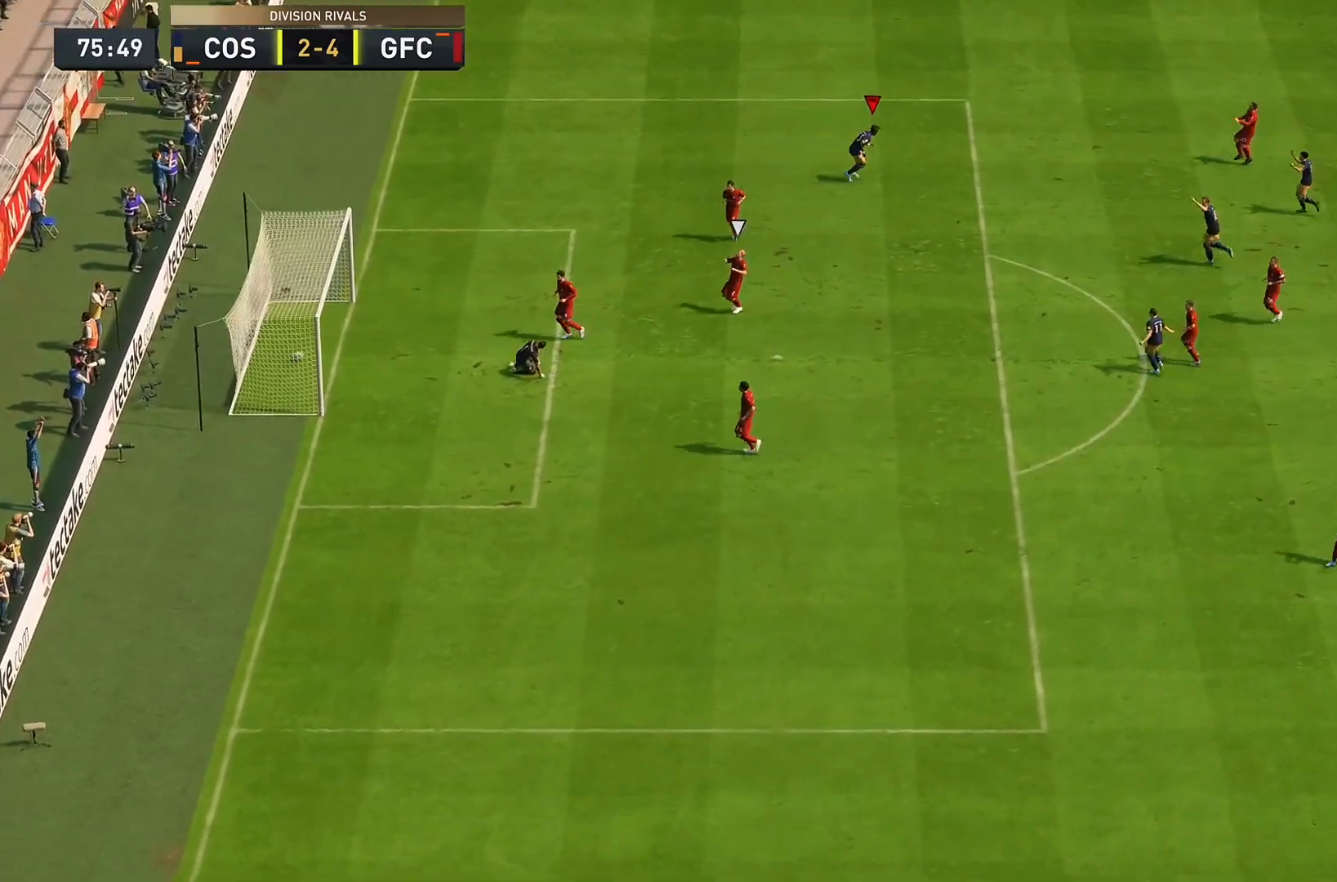
{"buttons": [], "left_stick": "center", "right_stick": "center", "events": []}
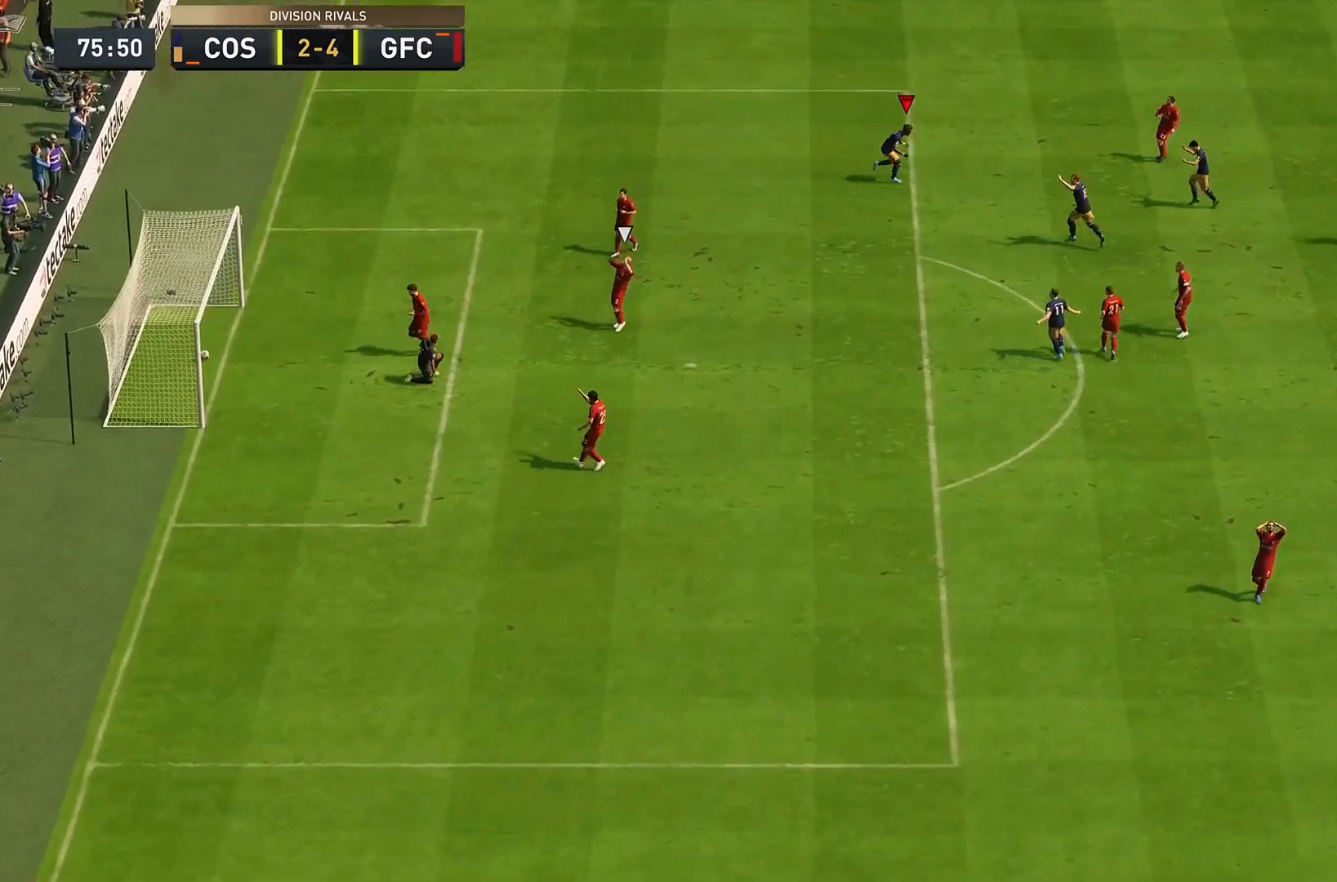
{"buttons": [], "left_stick": "center", "right_stick": "center", "events": []}
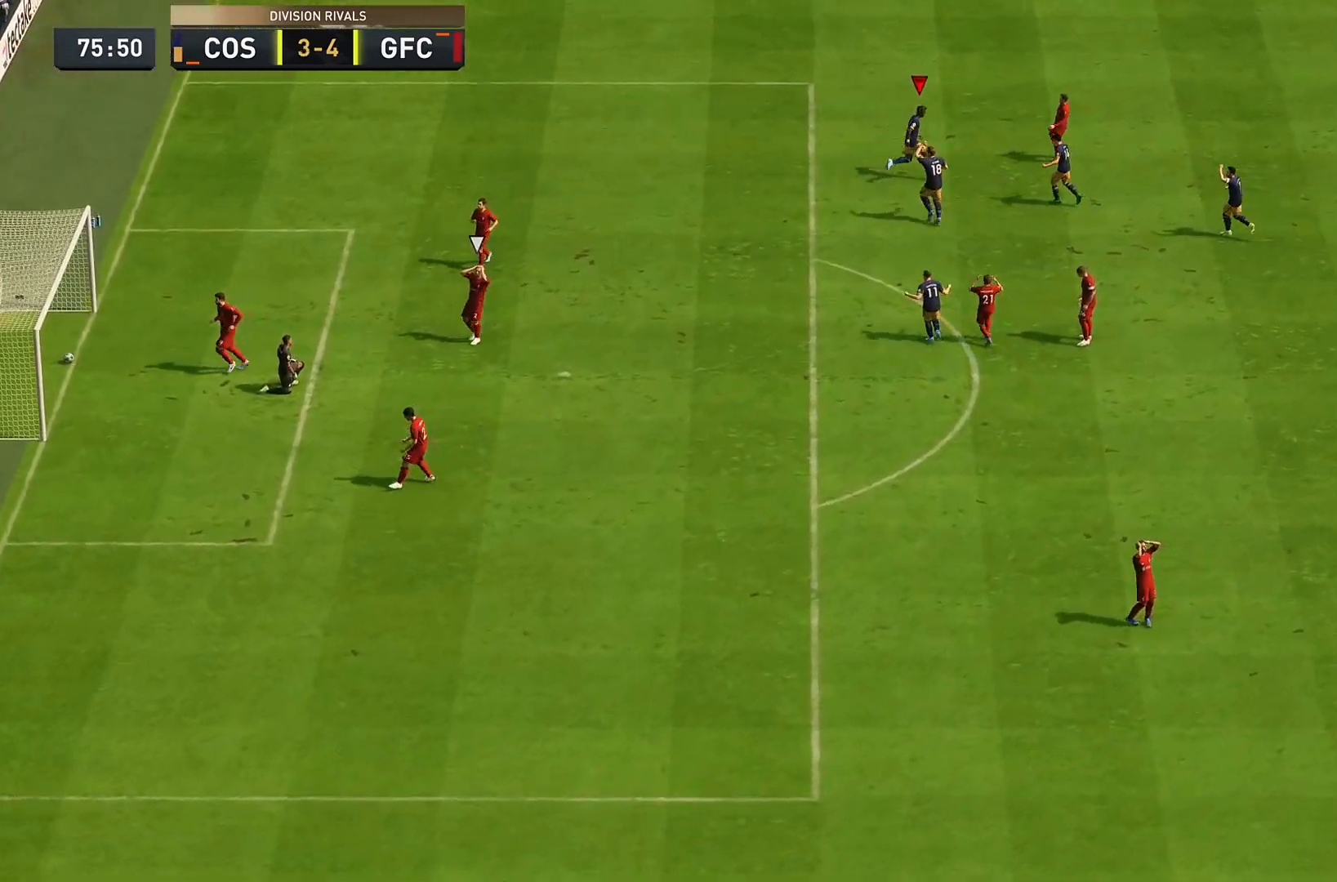
{"buttons": [], "left_stick": "center", "right_stick": "center", "events": []}